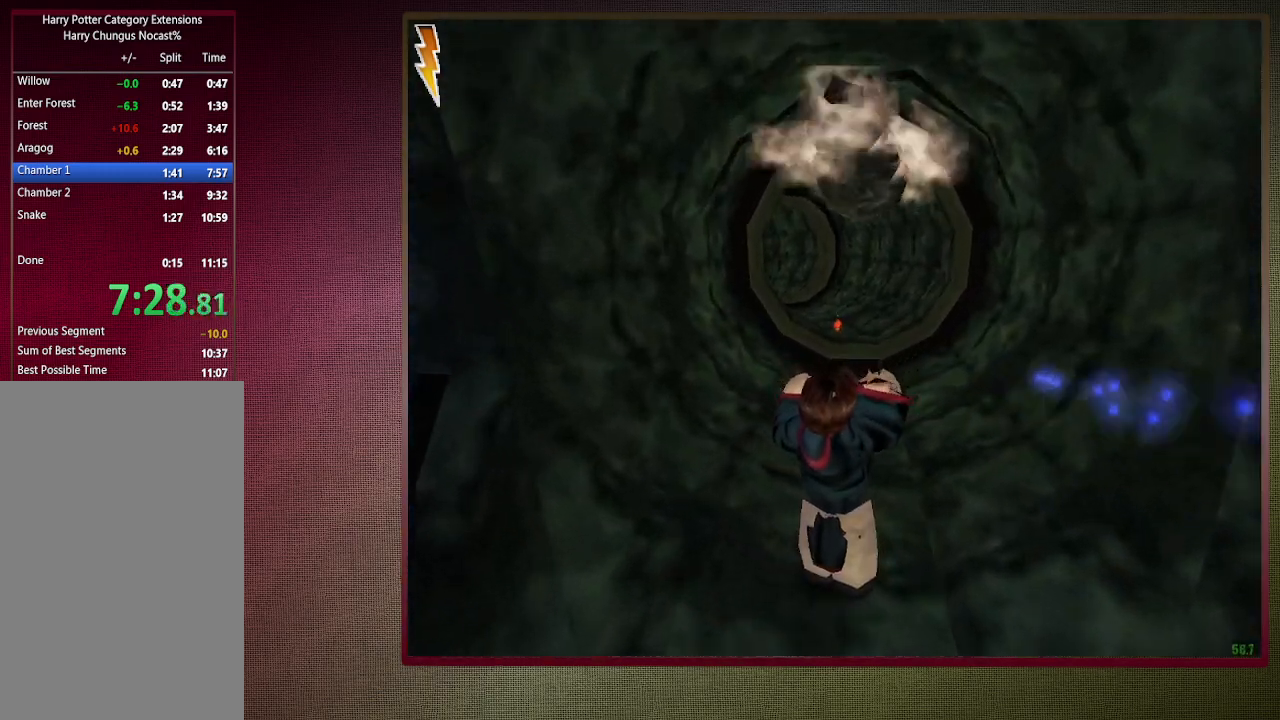
Gameplay with keyboard and mouse; each line is a JSON object with the keys and mouse buttons held at the frame after it. "events" lists presses ("down") and releases ("up") of "1", "2", "3", "4", "5", "a", "alt", "c", "ctrl", "d", "down", "e", "f3", "left", "q", "return", "right", "s", "shift", "space", "tab", "up", "v", "w", "x", "z", "mouse_left", "mouse_wheel" and "mouse_right" between this image and that frame as [ms after this image, input, new state], when the widget could be followed in between. "mouse_left", "mouse_wheel", "mouse_right" = the "left", "wheel", "right" buttons of the "mouse" list. No other keys are recorded. "wheel" means that the mouse wheel is clicked or scrolled. Mouse movement is not recorded.
{"keys": ["shift", "space", "w"], "mouse": ["left"], "events": [[183, "mouse_left", "down"], [183, "mouse_right", "down"], [333, "mouse_left", "up"], [383, "mouse_right", "up"], [417, "mouse_left", "down"]]}
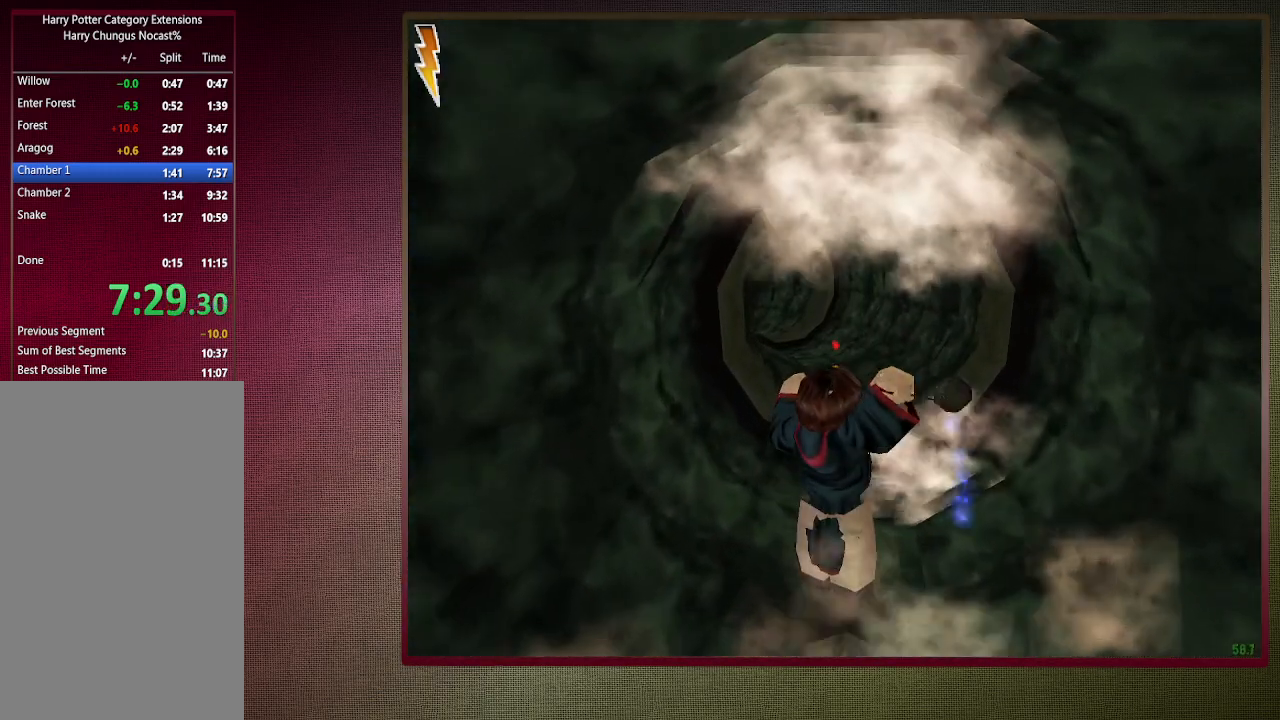
{"keys": ["shift", "space", "w"], "mouse": ["left"], "events": [[50, "mouse_left", "up"], [100, "mouse_left", "down"], [200, "mouse_left", "up"], [300, "mouse_left", "down"], [383, "mouse_left", "up"], [483, "mouse_left", "down"]]}
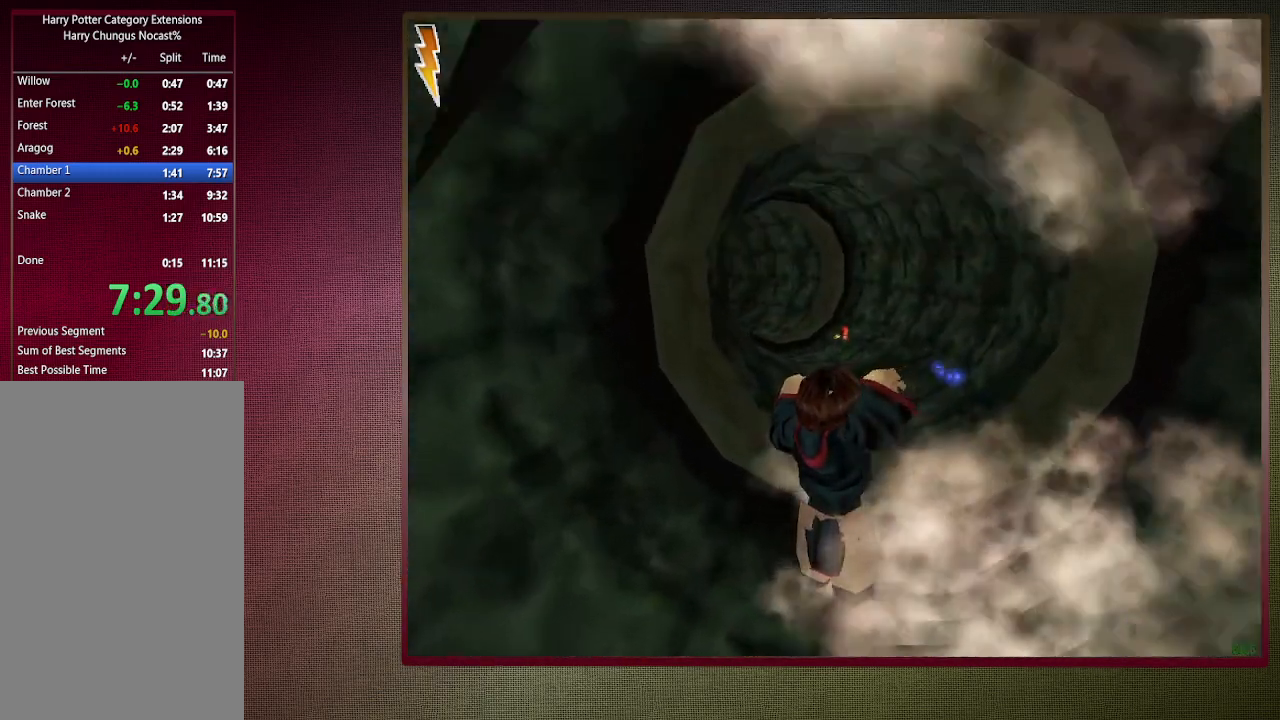
{"keys": ["shift", "space", "w"], "mouse": [], "events": [[117, "mouse_left", "up"]]}
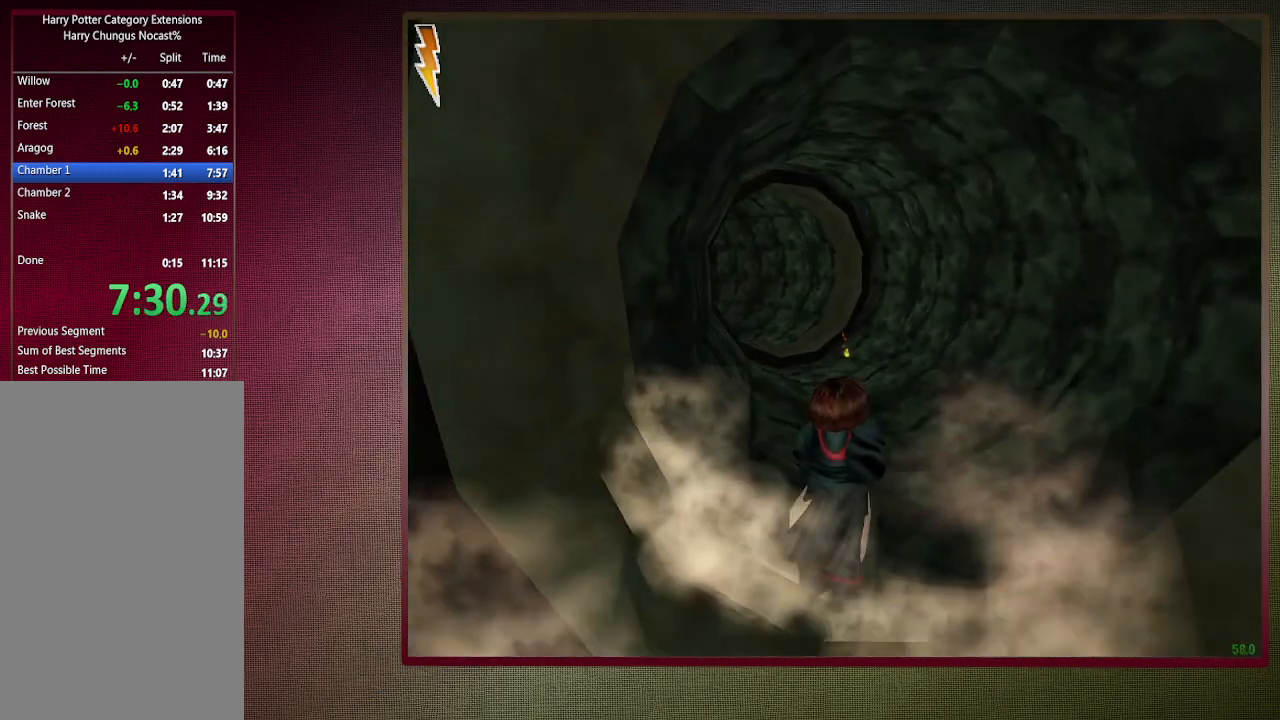
{"keys": ["shift", "space", "w"], "mouse": [], "events": []}
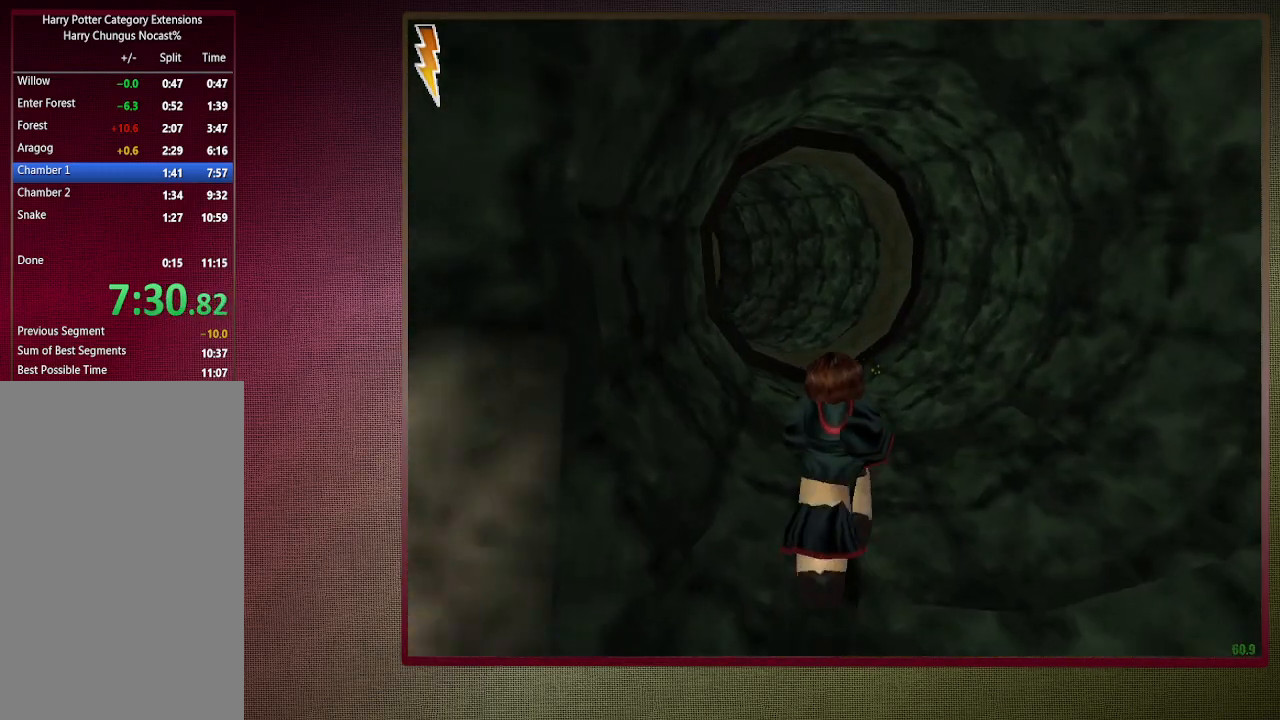
{"keys": ["shift", "space", "w"], "mouse": [], "events": []}
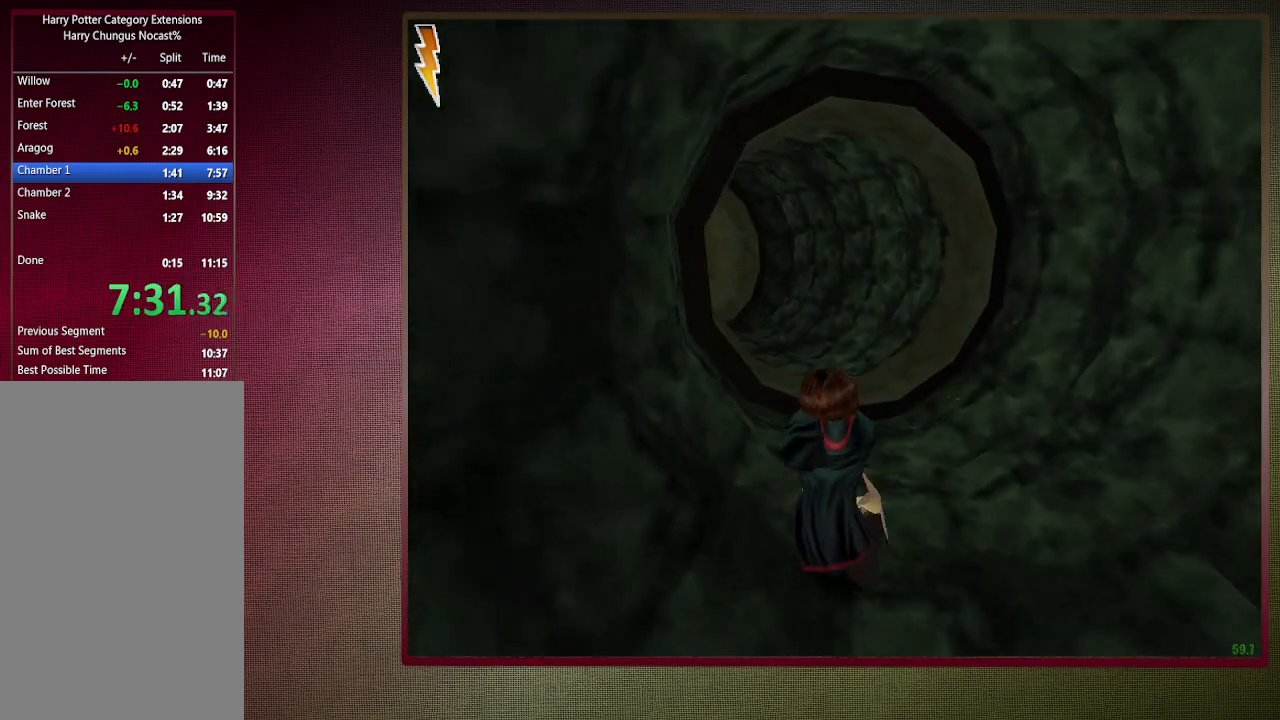
{"keys": ["shift", "space", "w"], "mouse": [], "events": []}
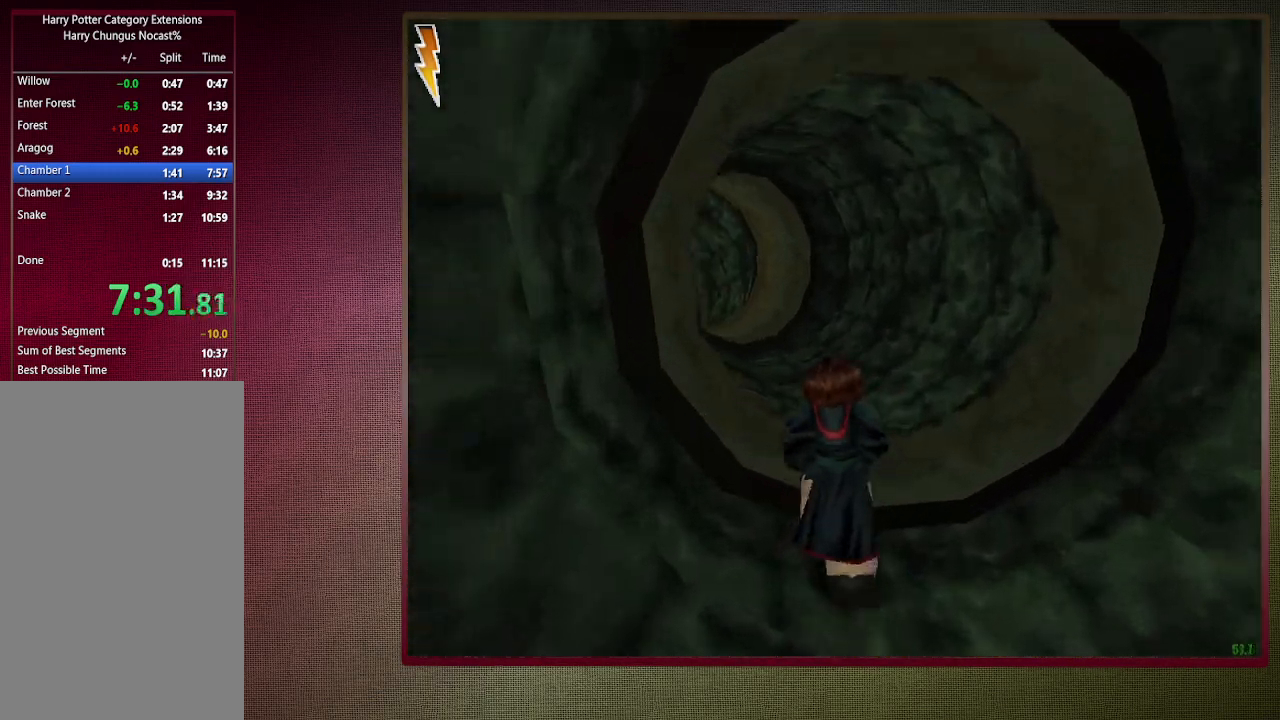
{"keys": ["shift", "space", "w"], "mouse": [], "events": []}
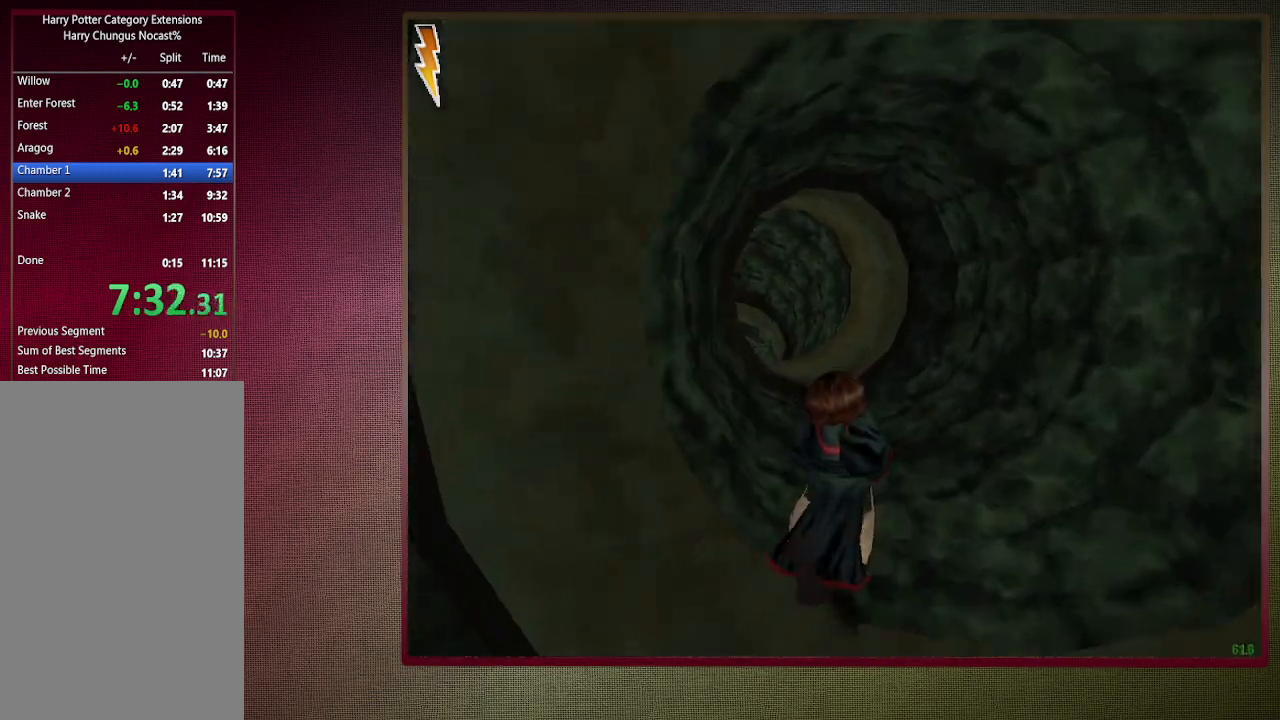
{"keys": ["shift", "space", "w"], "mouse": [], "events": []}
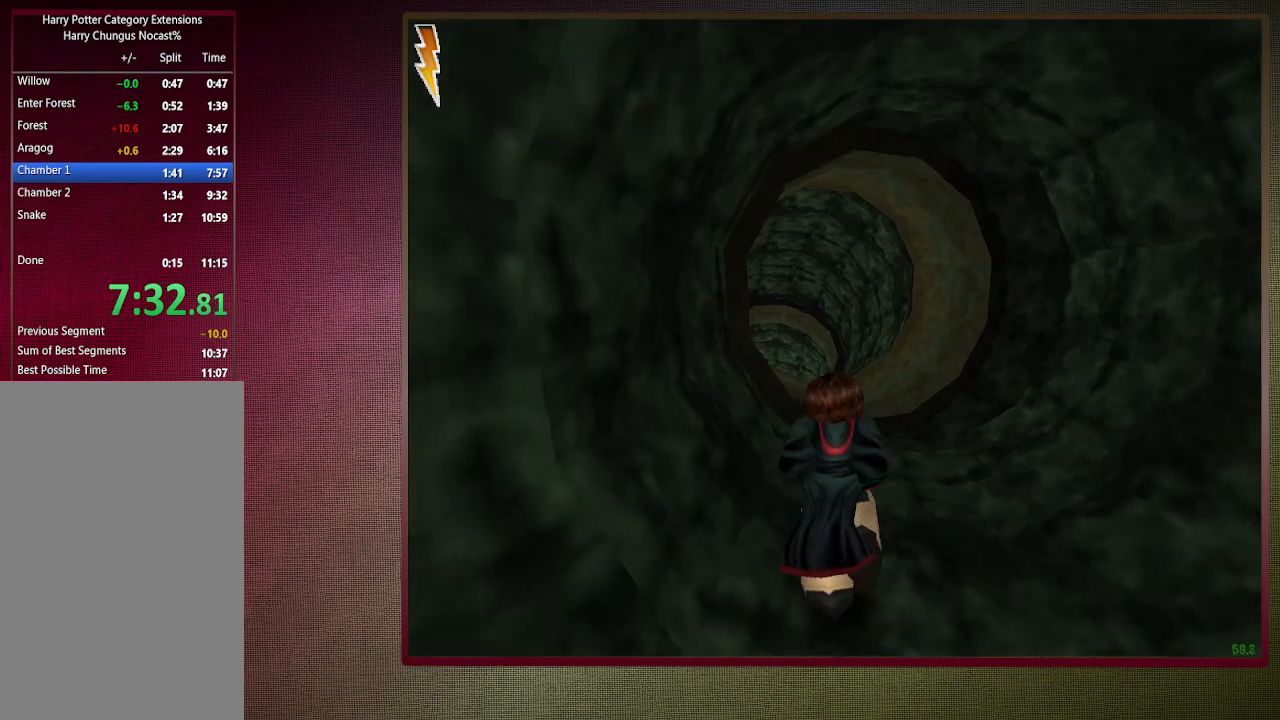
{"keys": ["shift", "space", "w"], "mouse": [], "events": []}
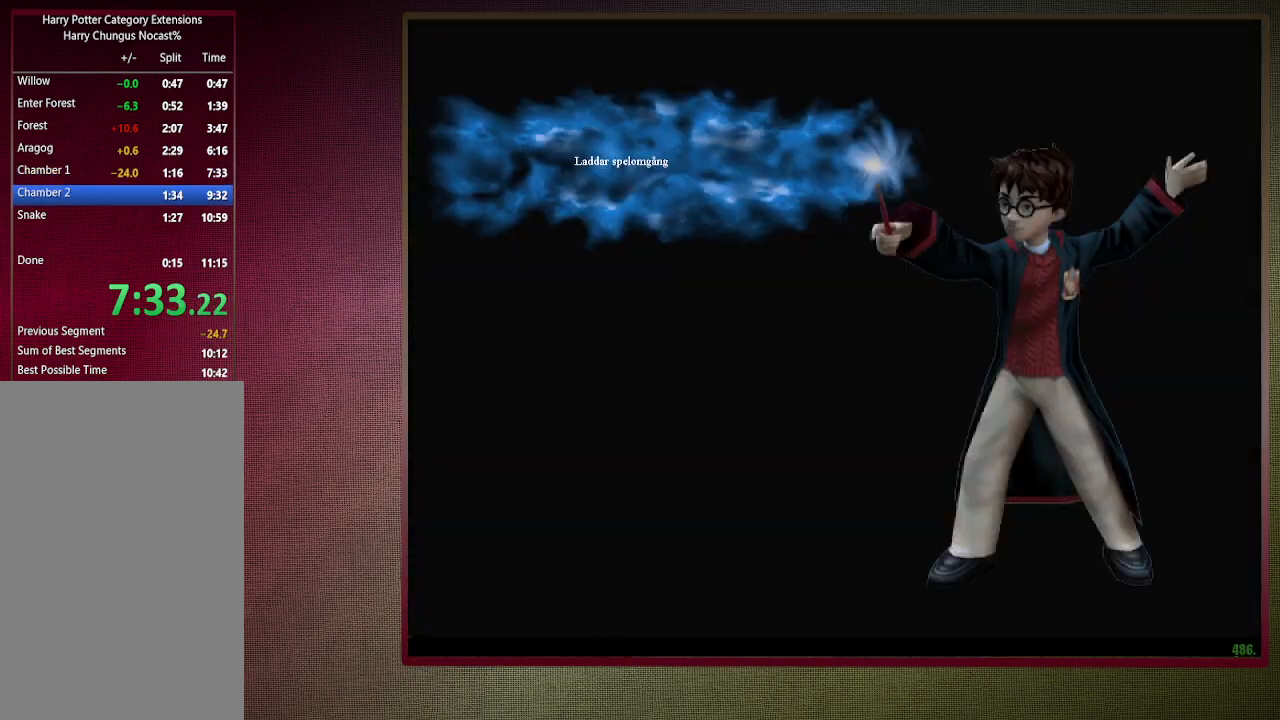
{"keys": ["shift", "space", "w"], "mouse": [], "events": []}
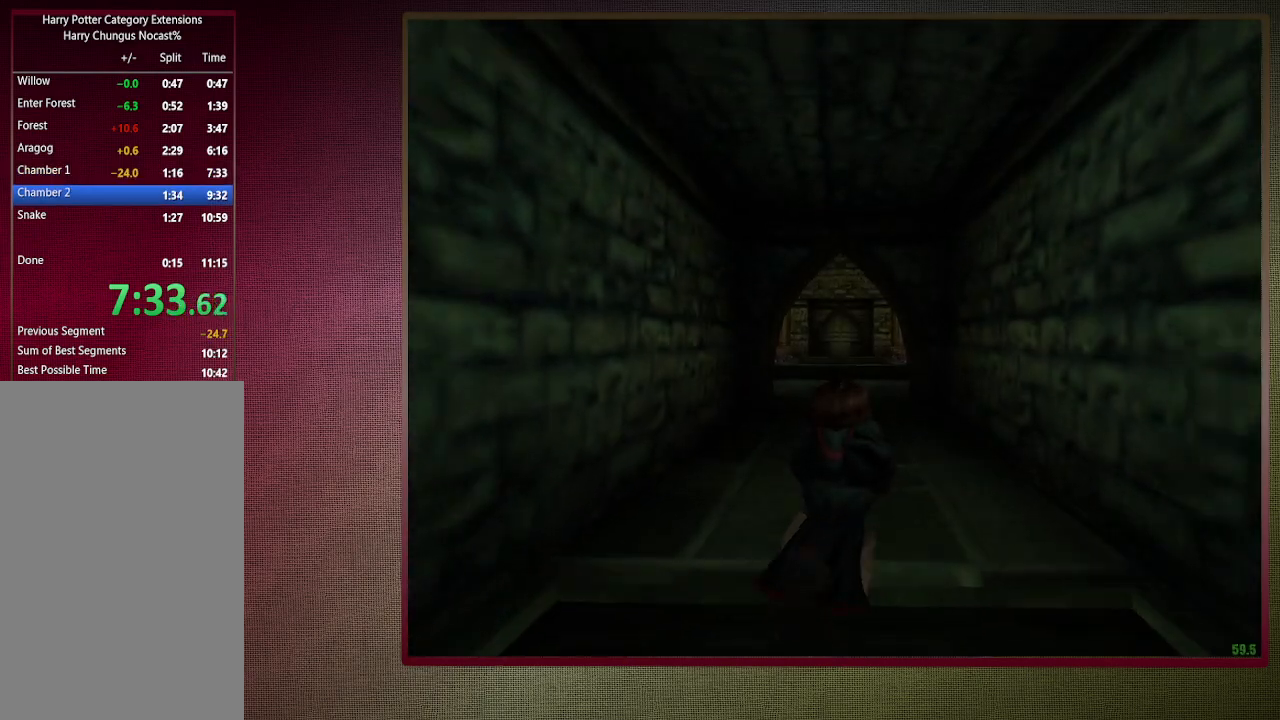
{"keys": ["d", "shift", "space", "w"], "mouse": [], "events": [[483, "d", "down"]]}
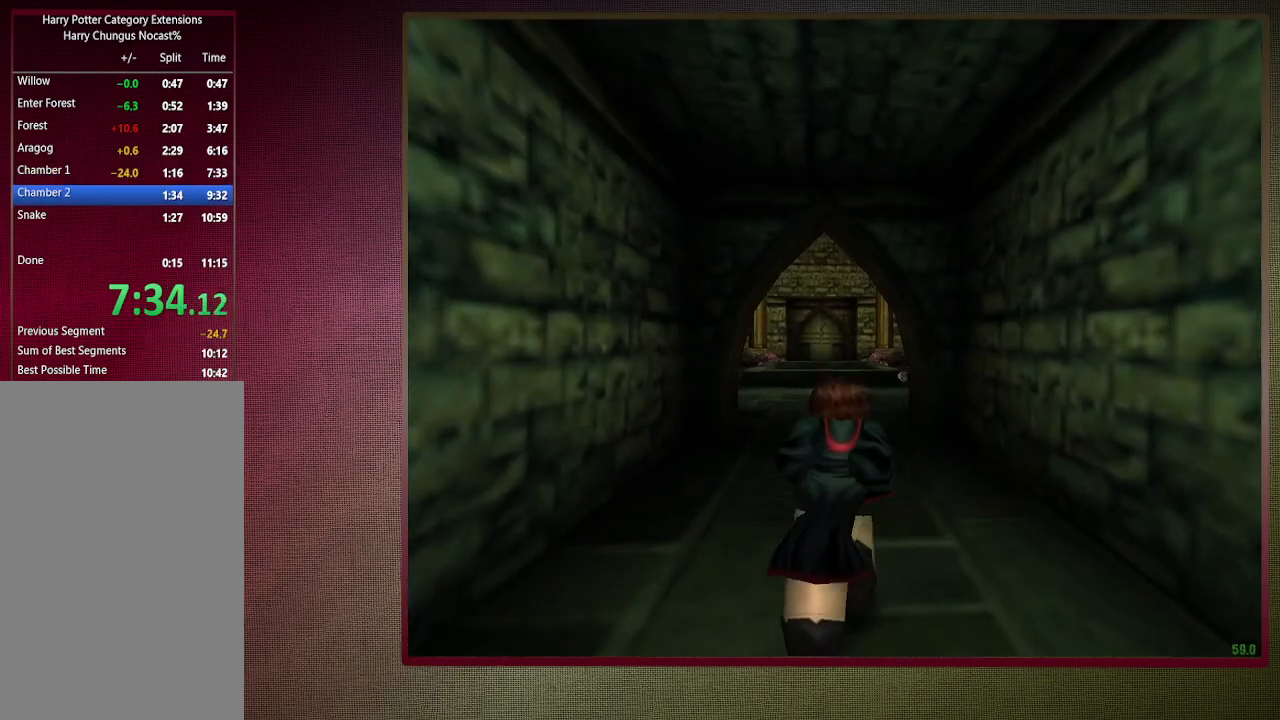
{"keys": ["shift", "space", "w"], "mouse": [], "events": [[133, "d", "up"]]}
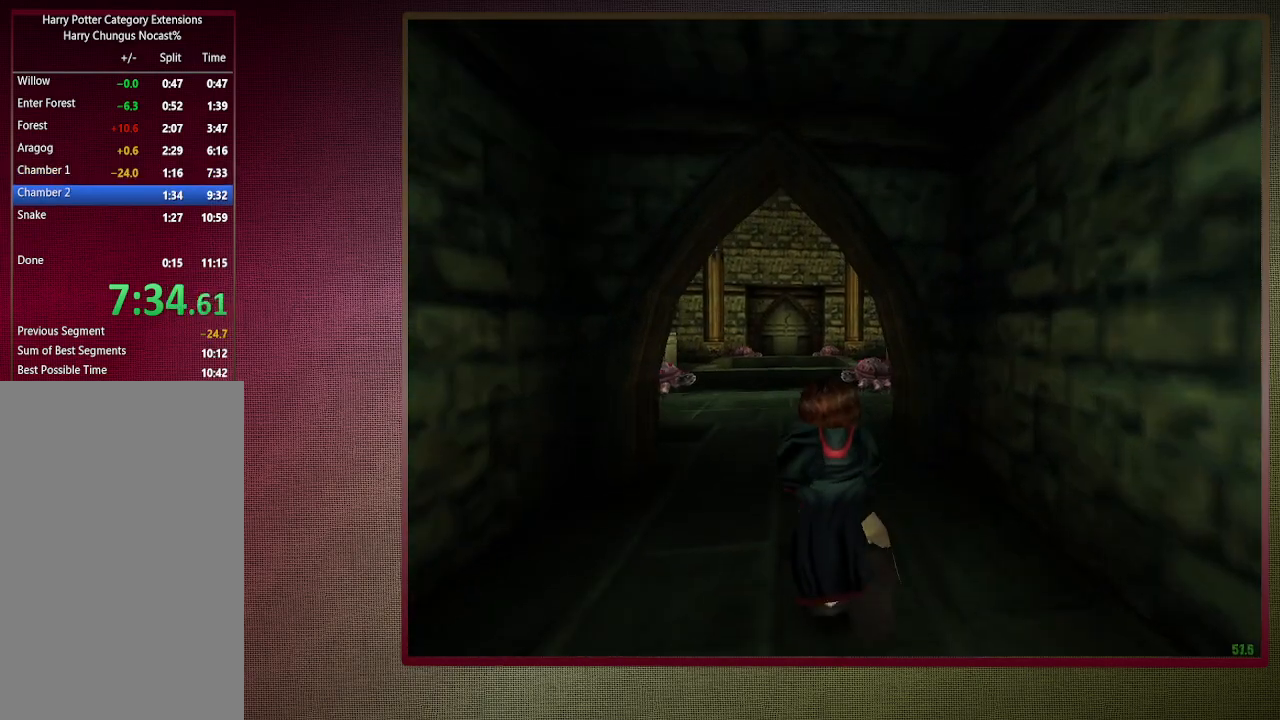
{"keys": ["shift", "space", "w"], "mouse": [], "events": []}
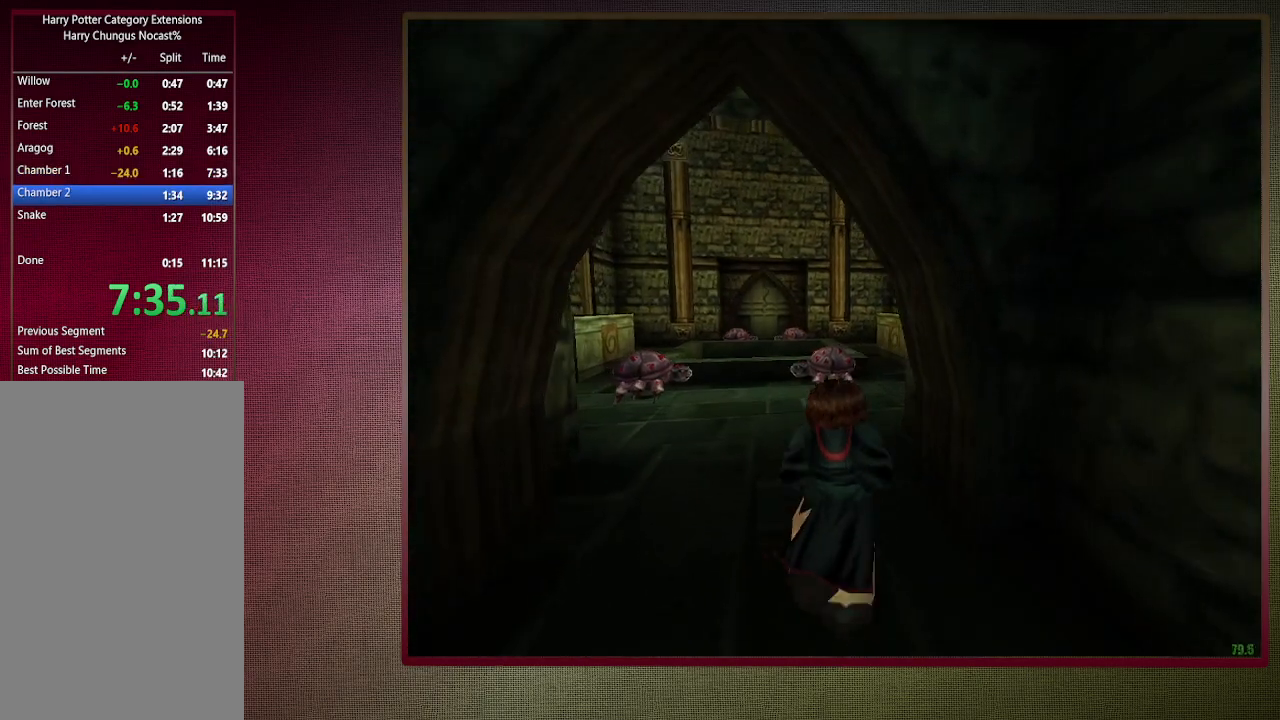
{"keys": ["shift", "space", "w"], "mouse": [], "events": []}
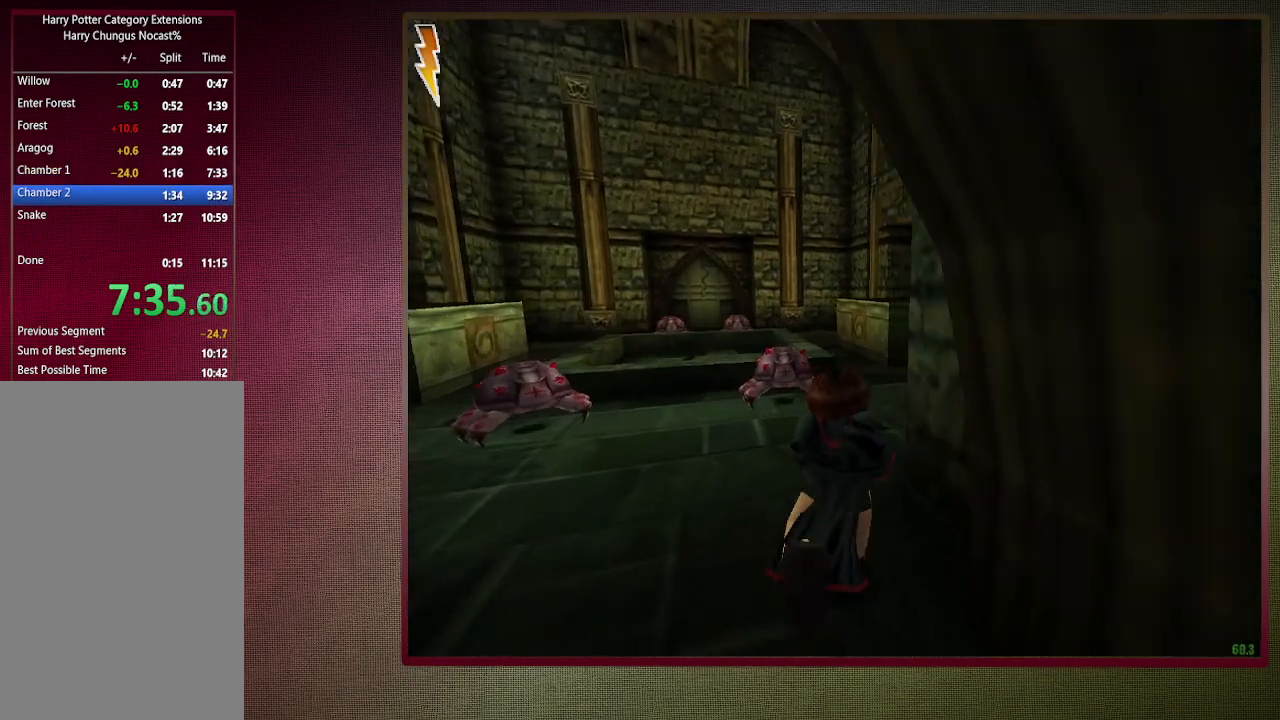
{"keys": ["shift", "space", "w"], "mouse": [], "events": []}
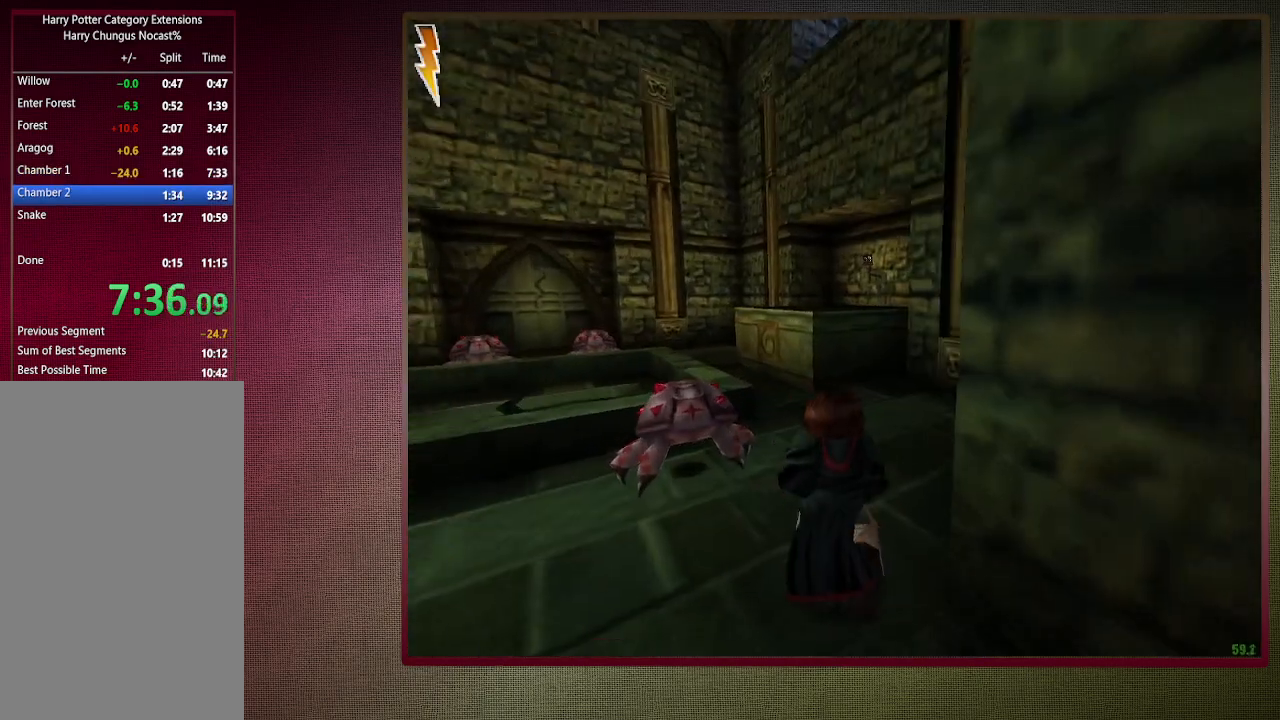
{"keys": ["shift", "space", "w"], "mouse": [], "events": [[333, "d", "down"], [467, "d", "up"]]}
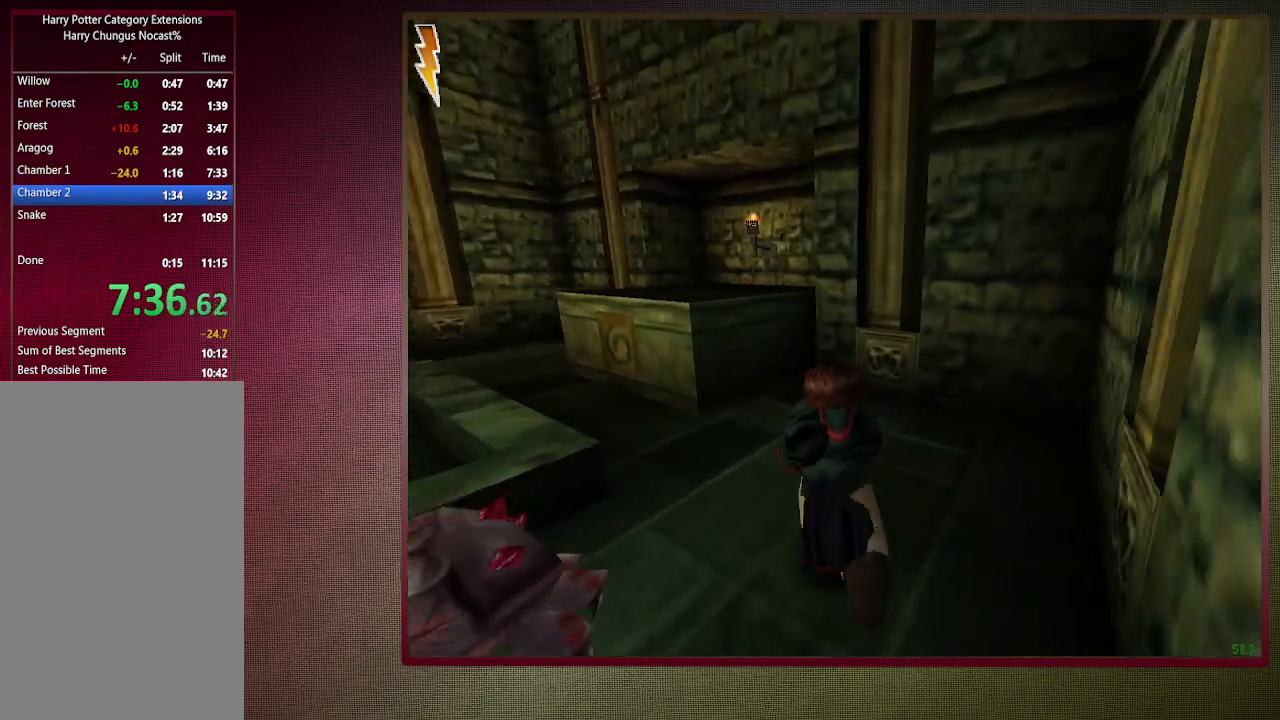
{"keys": ["shift", "space", "w"], "mouse": [], "events": []}
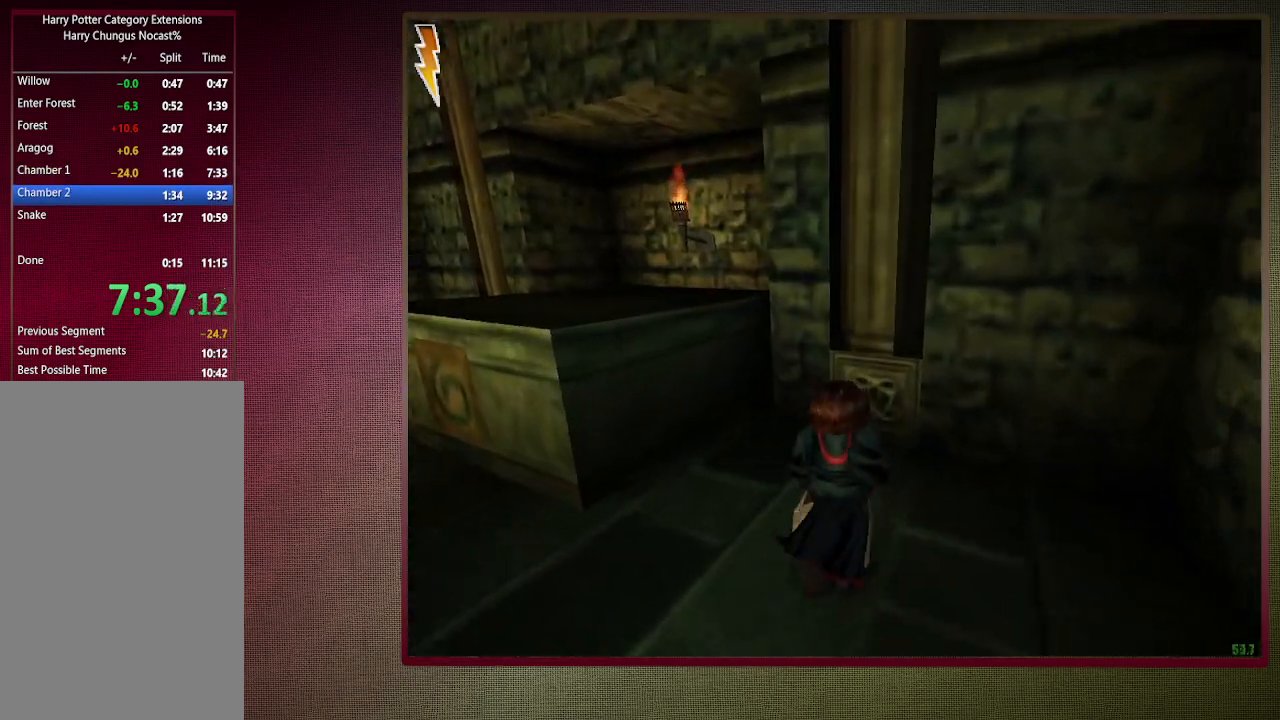
{"keys": ["shift", "space", "w"], "mouse": [], "events": []}
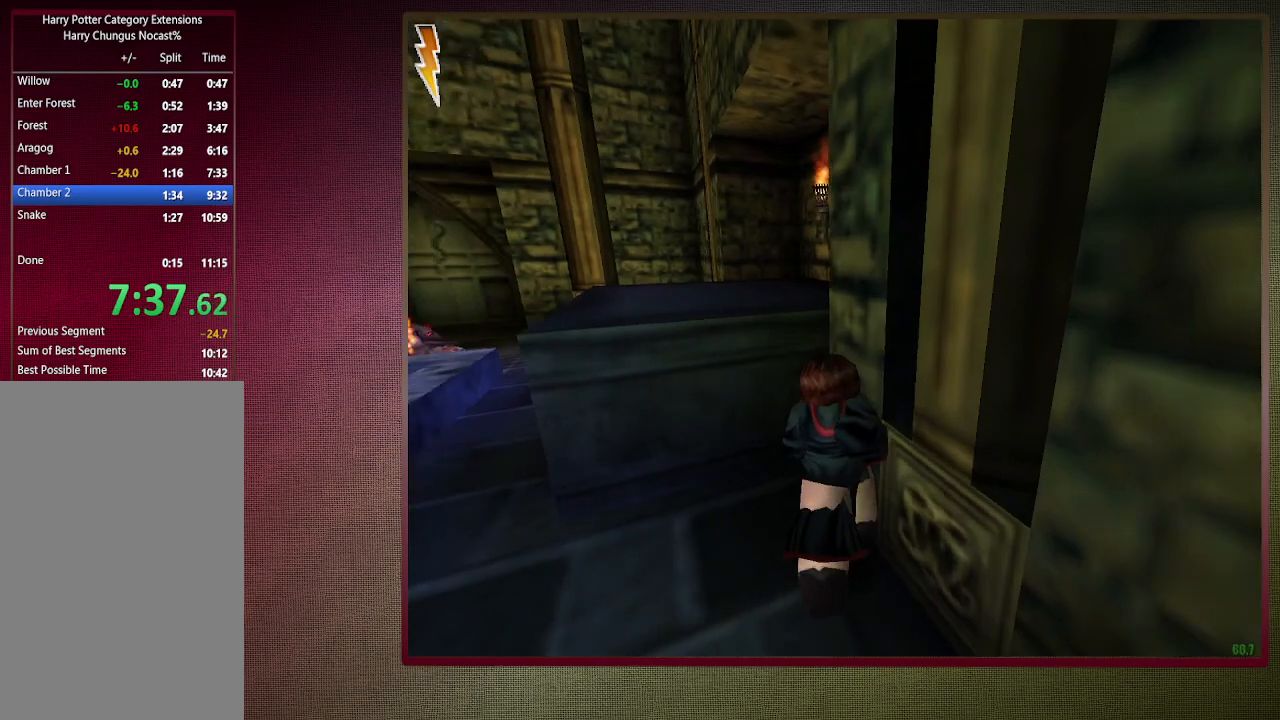
{"keys": [], "mouse": [], "events": [[417, "w", "up"], [467, "shift", "up"], [467, "space", "up"]]}
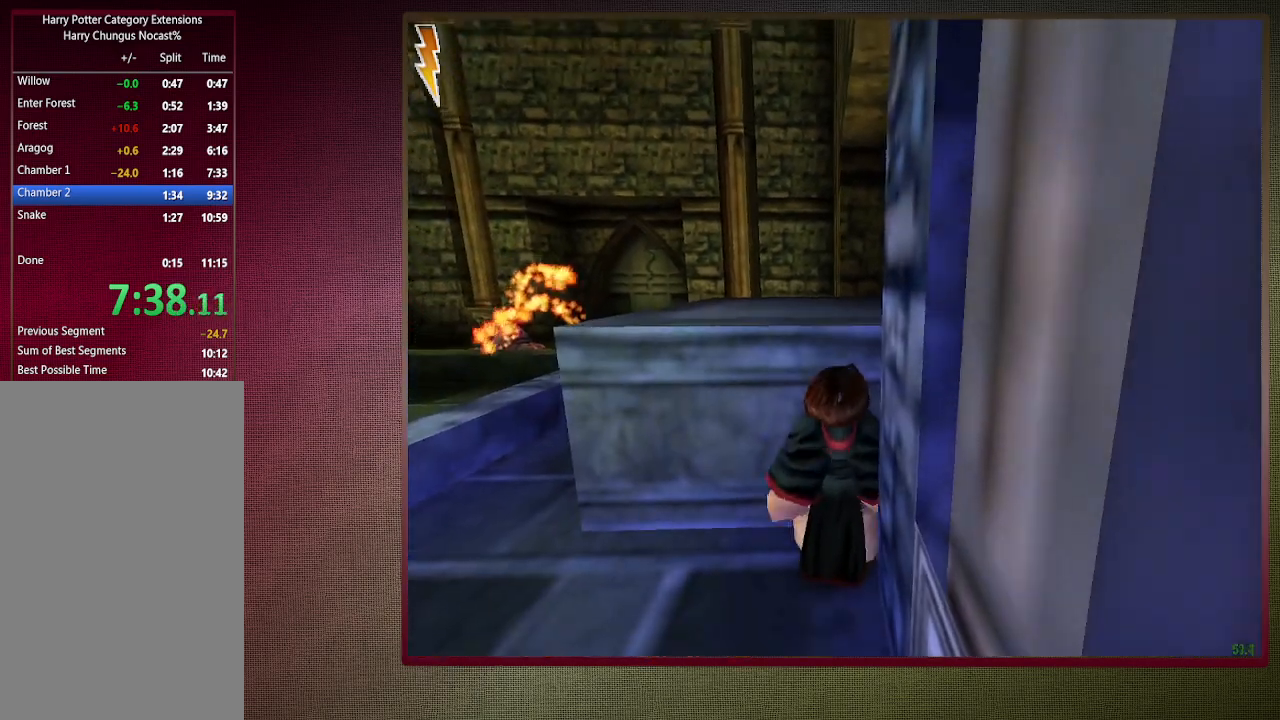
{"keys": [], "mouse": [], "events": [[50, "1", "down"], [167, "1", "up"]]}
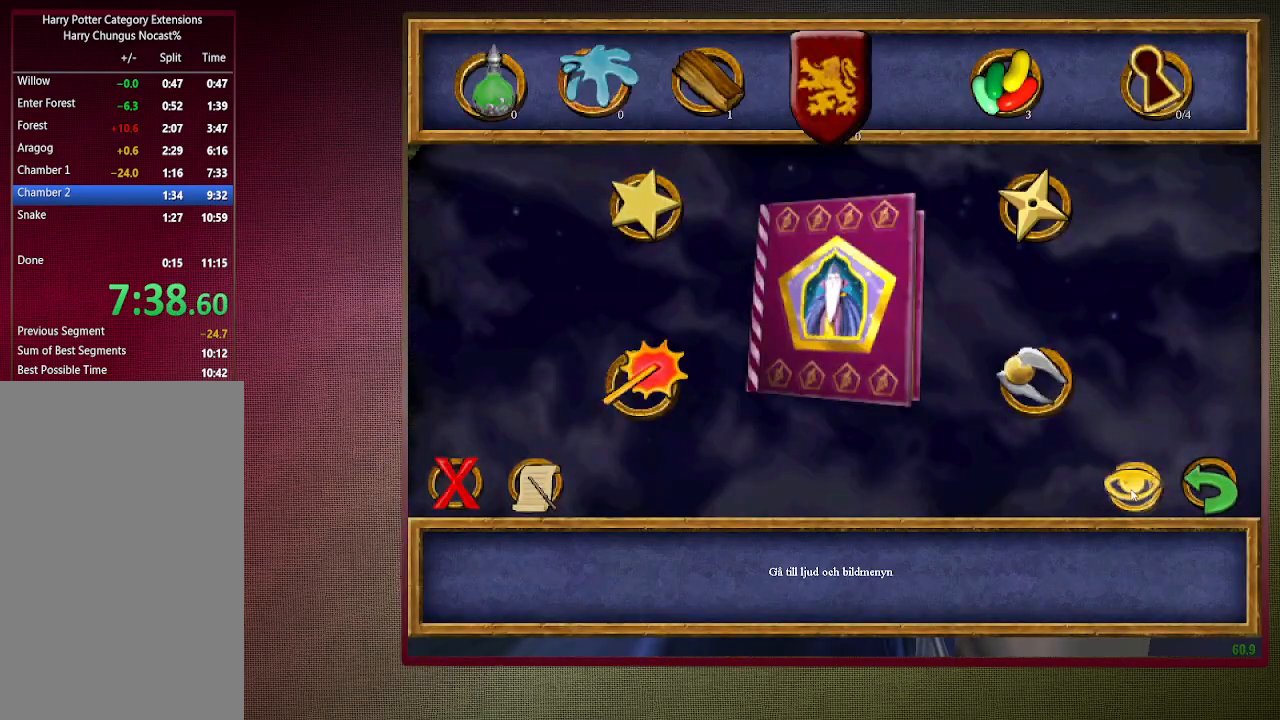
{"keys": [], "mouse": [], "events": [[33, "mouse_left", "down"], [117, "mouse_left", "up"], [367, "mouse_left", "down"], [450, "mouse_left", "up"]]}
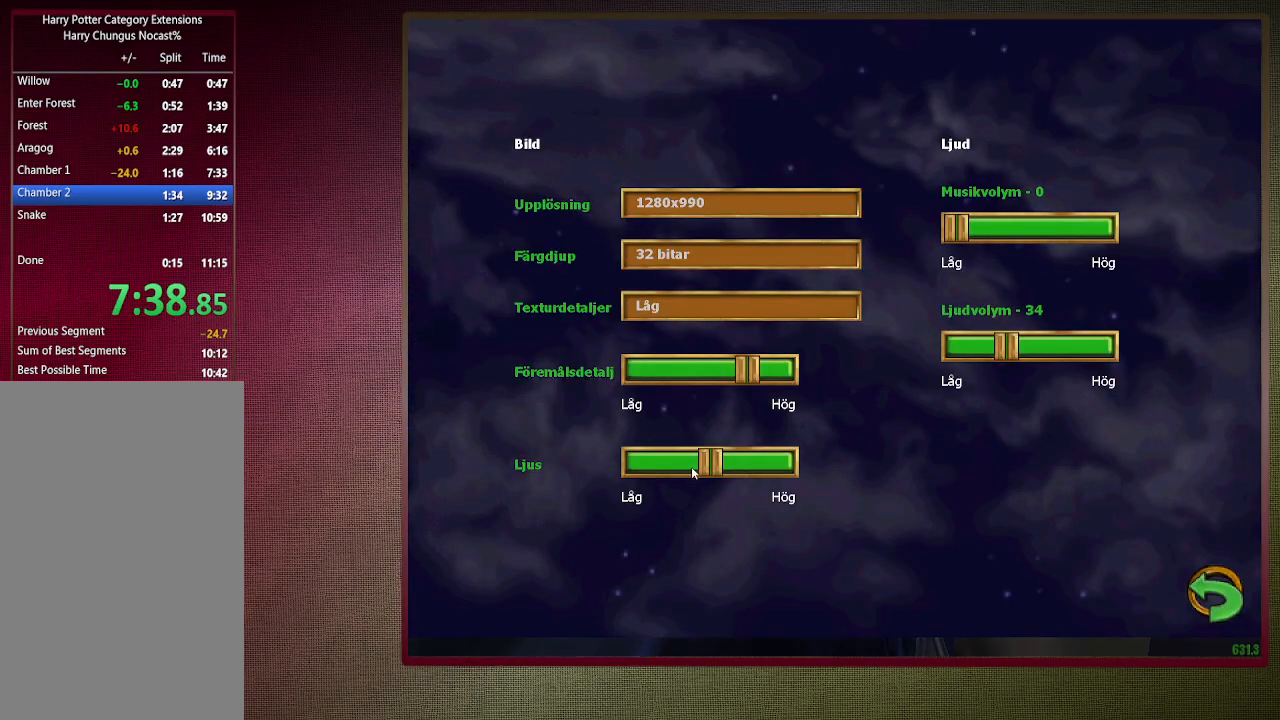
{"keys": [], "mouse": [], "events": [[33, "mouse_left", "down"], [133, "mouse_left", "up"], [233, "mouse_left", "down"], [317, "mouse_left", "up"], [367, "mouse_left", "down"], [467, "mouse_left", "up"]]}
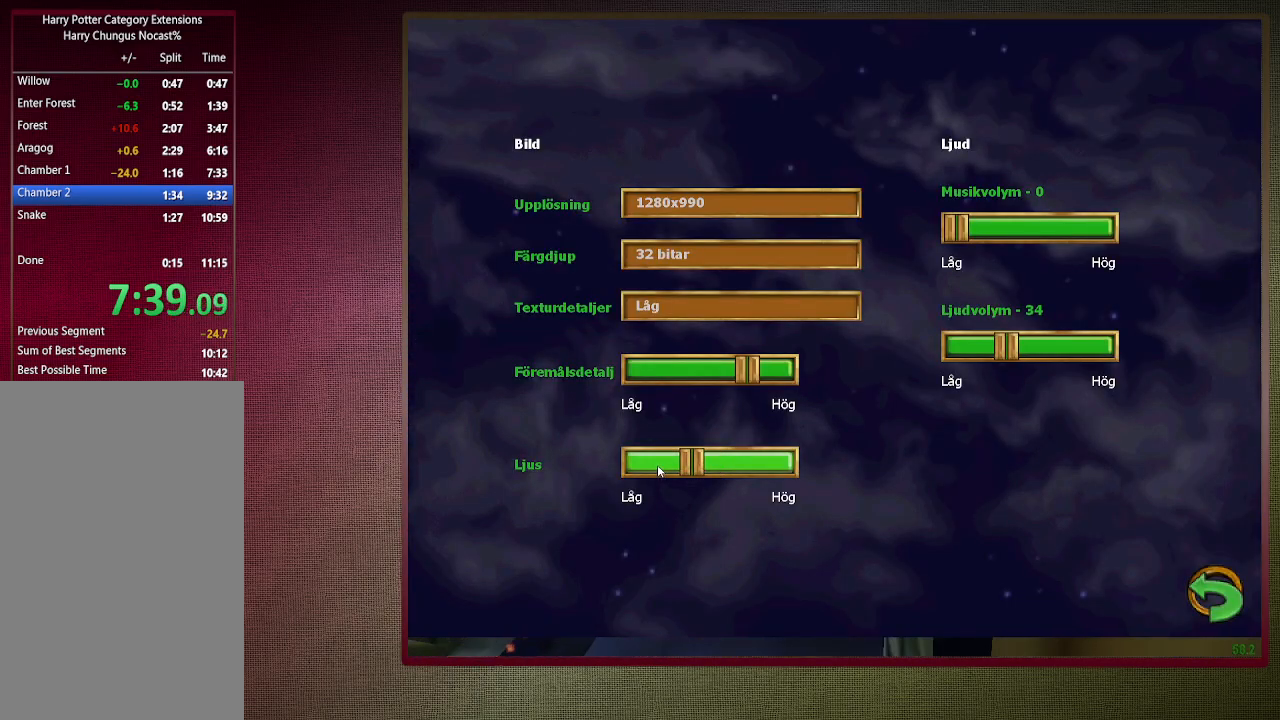
{"keys": ["1"], "mouse": [], "events": [[67, "mouse_left", "down"], [117, "mouse_left", "up"], [200, "mouse_left", "down"], [300, "mouse_left", "up"], [383, "mouse_left", "down"], [483, "1", "down"], [483, "mouse_left", "up"]]}
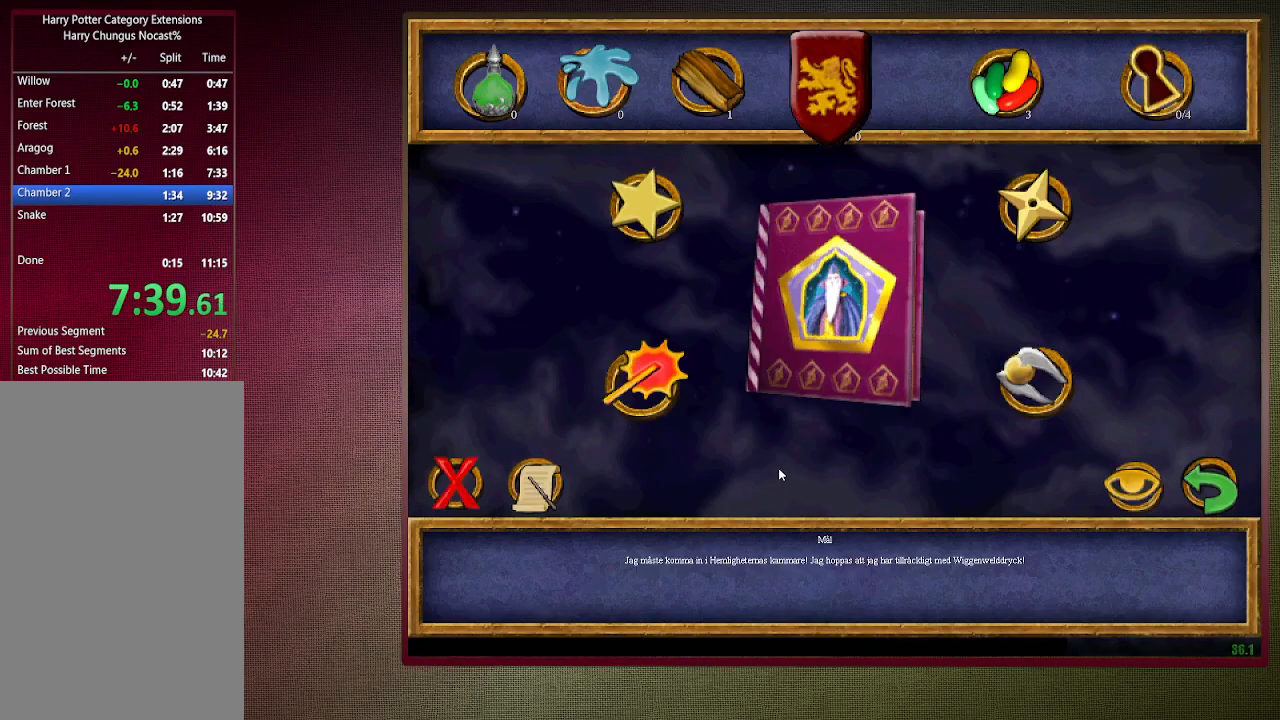
{"keys": ["shift", "space", "w"], "mouse": [], "events": [[33, "mouse_left", "down"], [83, "1", "up"], [133, "mouse_left", "up"], [183, "1", "down"], [217, "1", "up"], [317, "space", "down"], [400, "w", "down"], [500, "shift", "down"]]}
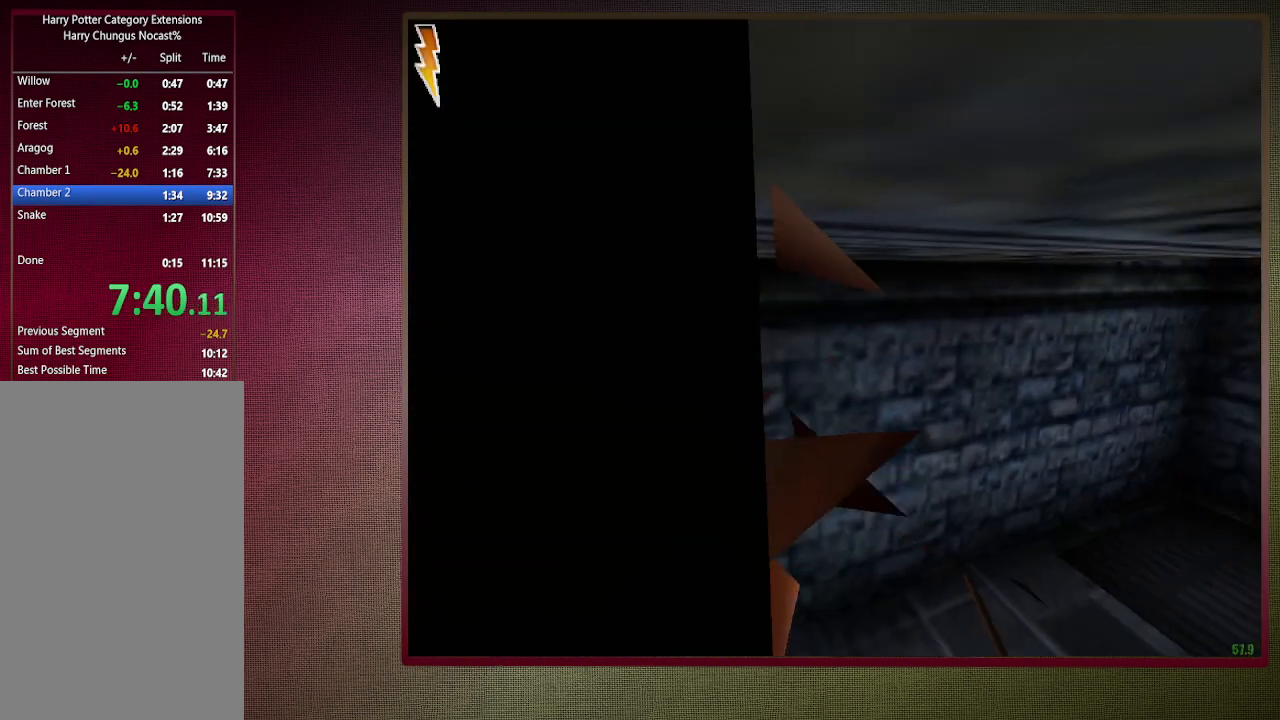
{"keys": ["shift", "space", "w"], "mouse": [], "events": [[233, "d", "down"], [500, "d", "up"]]}
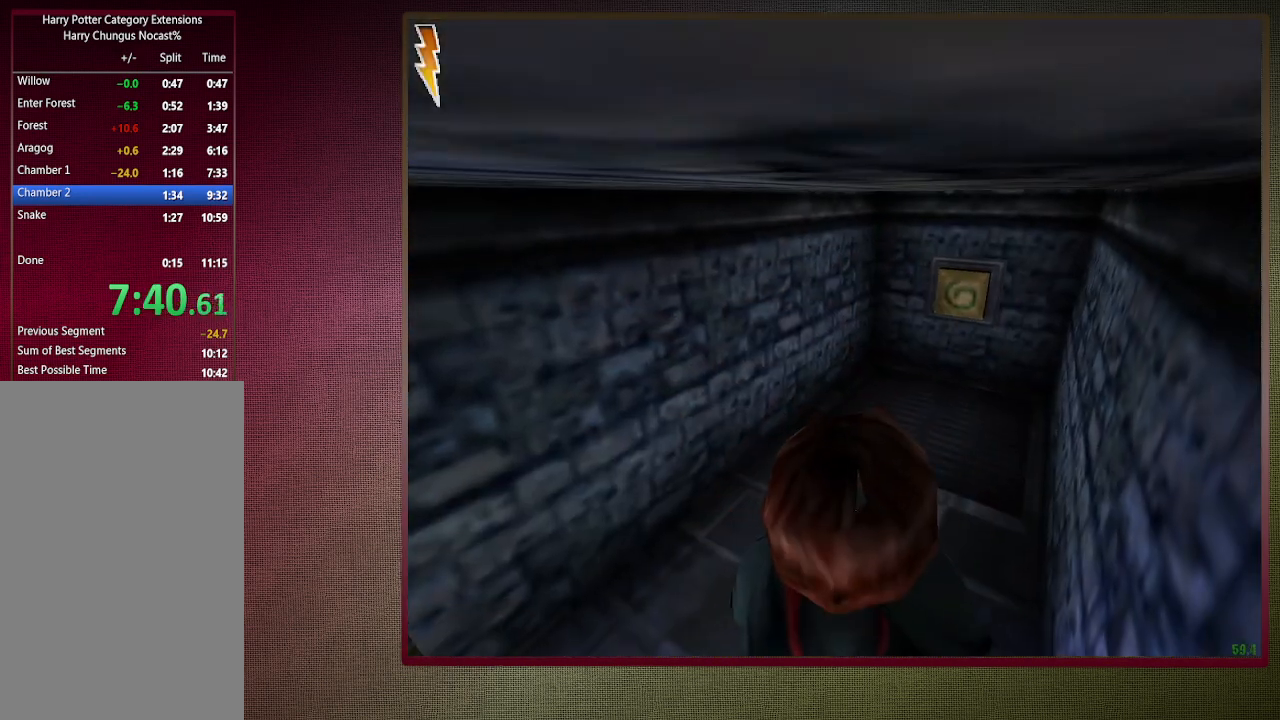
{"keys": ["shift", "space", "w"], "mouse": [], "events": []}
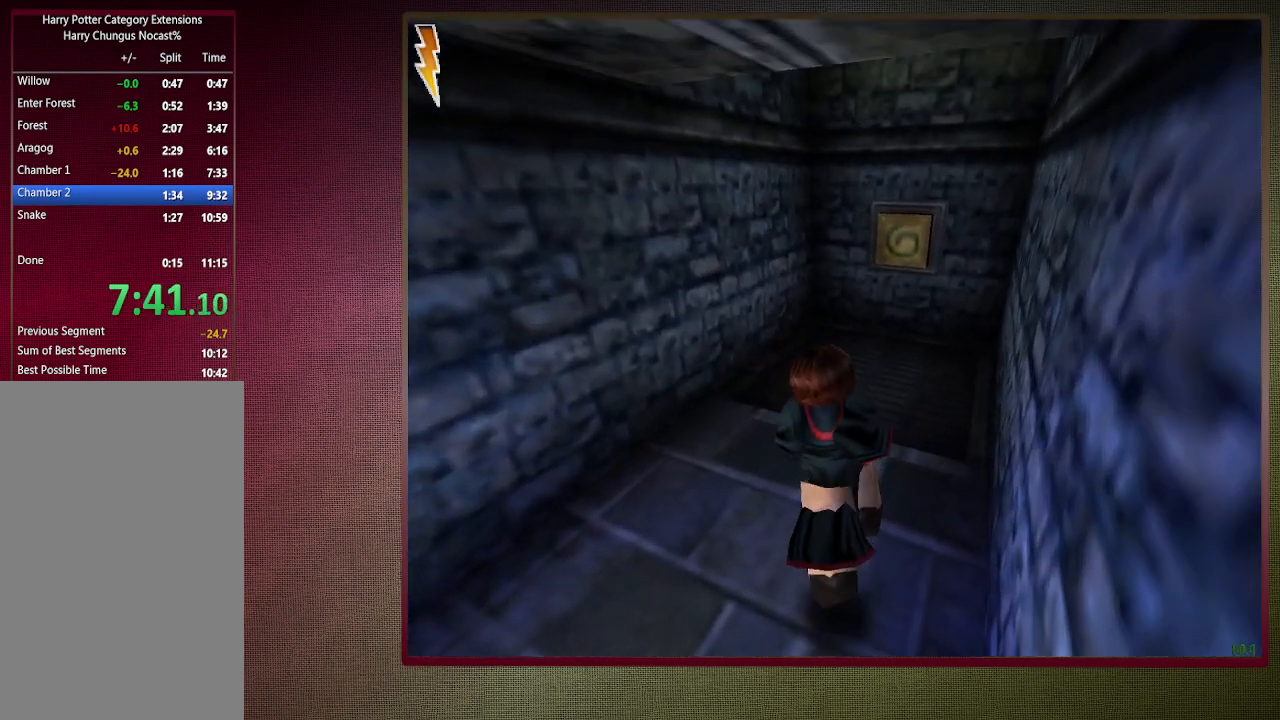
{"keys": ["space"], "mouse": [], "events": [[167, "mouse_right", "down"], [267, "d", "down"], [267, "mouse_right", "up"], [317, "d", "up"], [350, "mouse_right", "down"], [400, "shift", "up"], [450, "w", "up"], [500, "mouse_right", "up"]]}
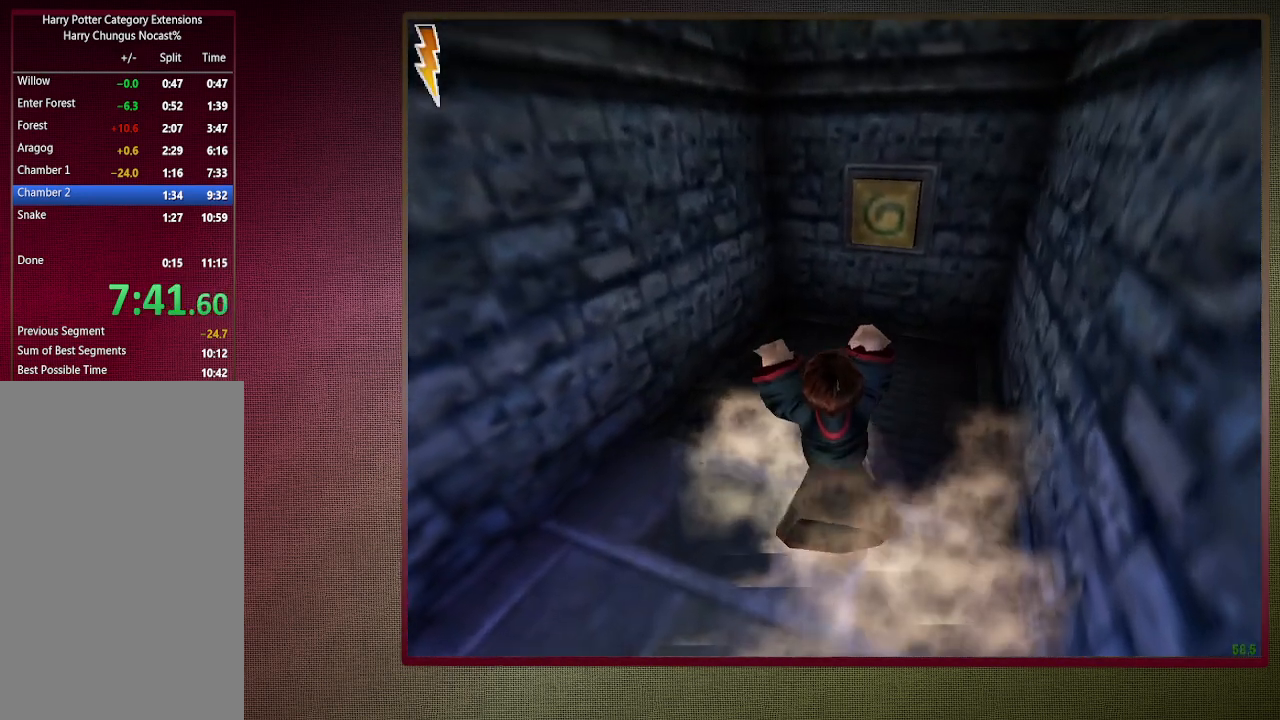
{"keys": ["s", "space"], "mouse": [], "events": [[133, "s", "down"], [233, "d", "down"], [367, "d", "up"]]}
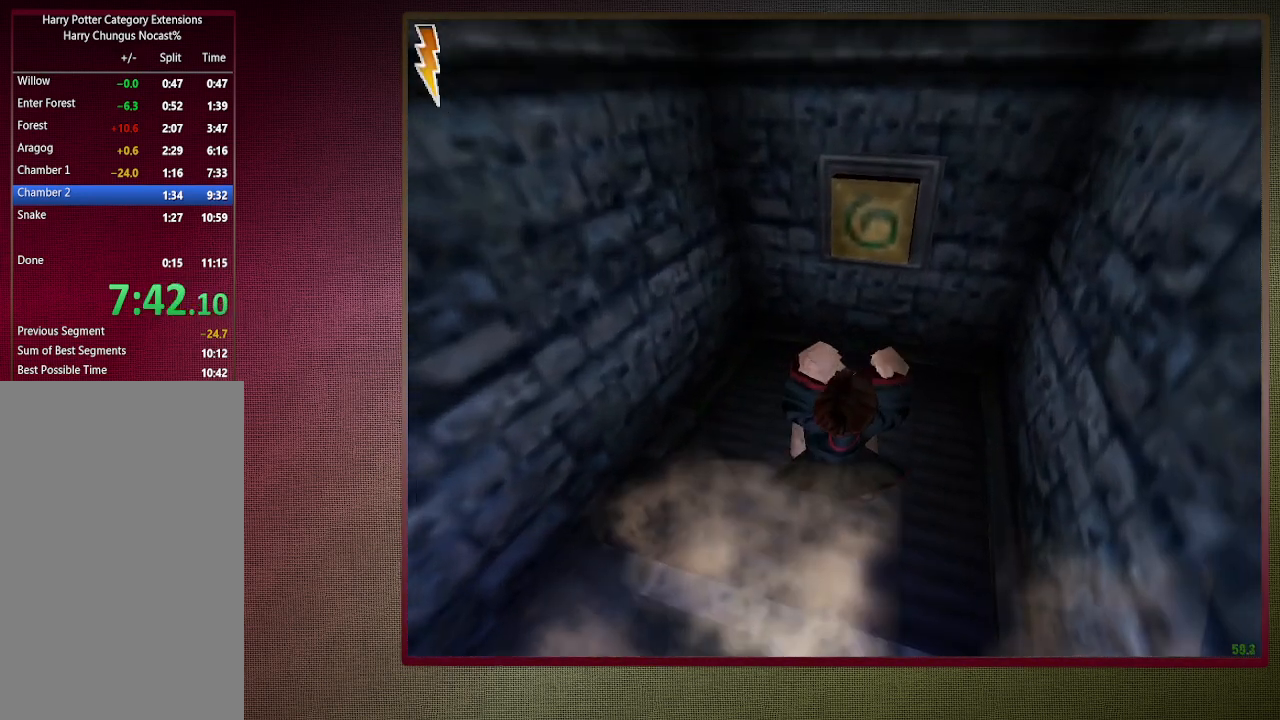
{"keys": ["s", "space"], "mouse": ["right"], "events": [[100, "s", "up"], [383, "mouse_right", "down"], [483, "s", "down"]]}
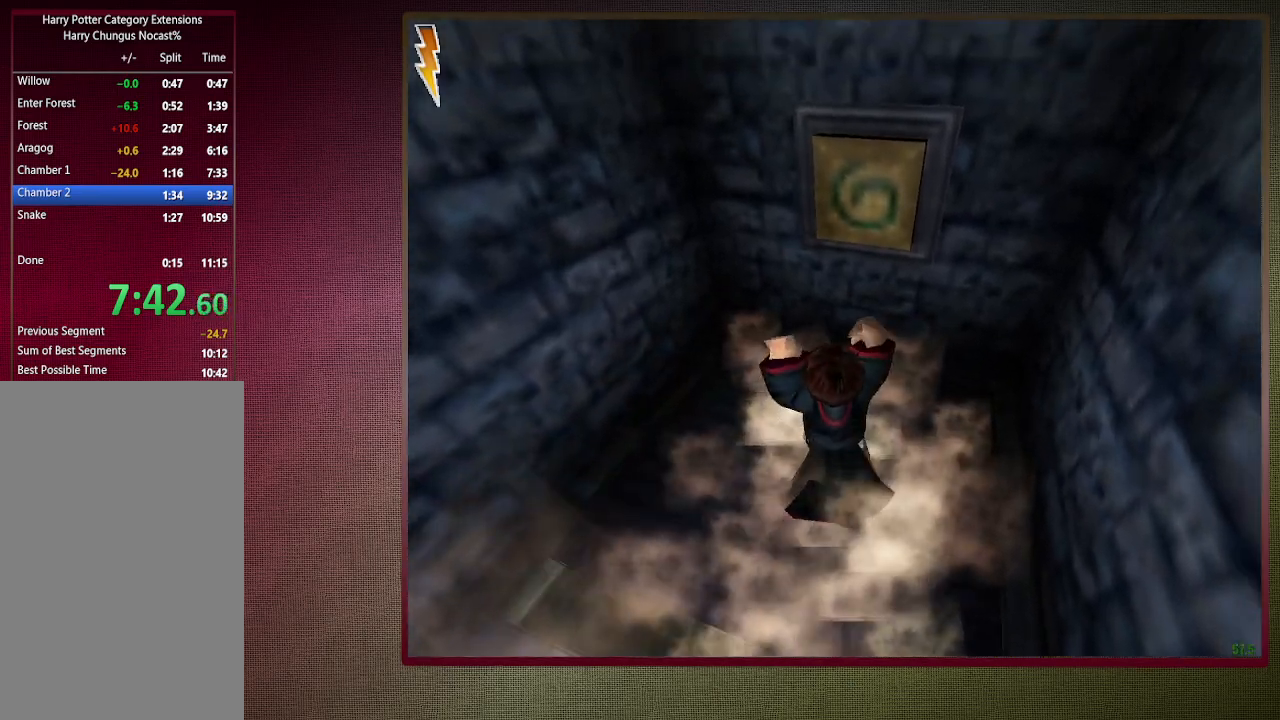
{"keys": ["a", "s", "space"], "mouse": [], "events": [[17, "a", "down"], [67, "mouse_right", "up"]]}